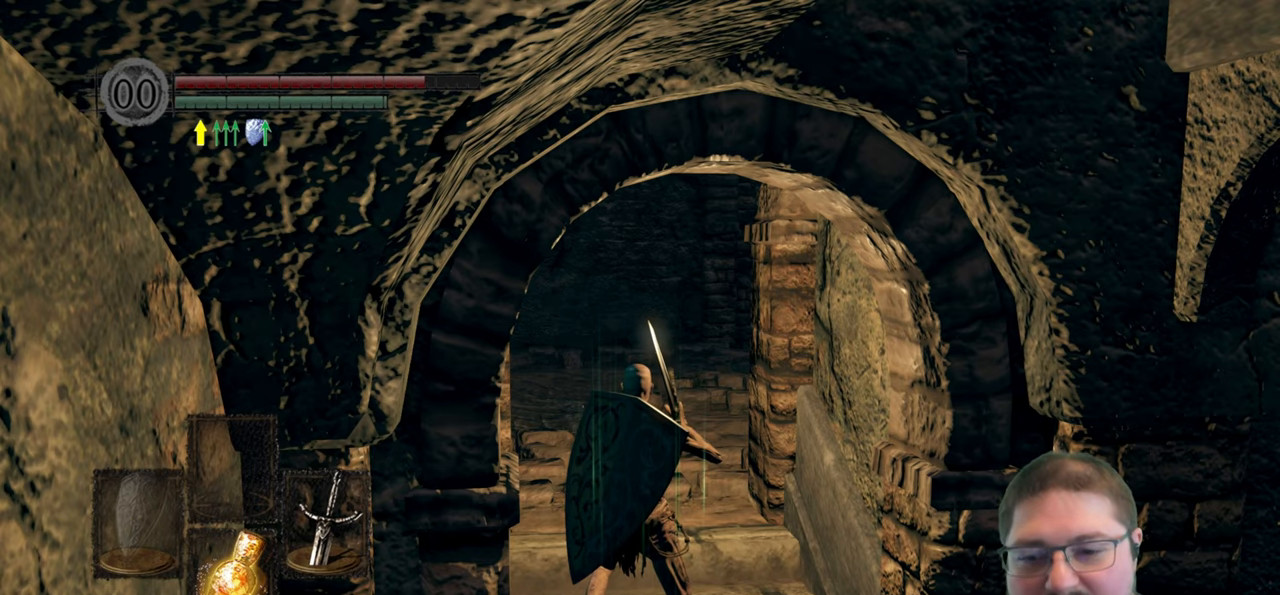
Gameplay with a controller (Xbox layout); each line is a JSON object with the inputs held at the frame after it. "events" lists button and stick changes between this image and that frame as [ms after this image, input, new state], when the widget could be followed in between.
{"buttons": [], "left_stick": "center", "right_stick": "center", "events": []}
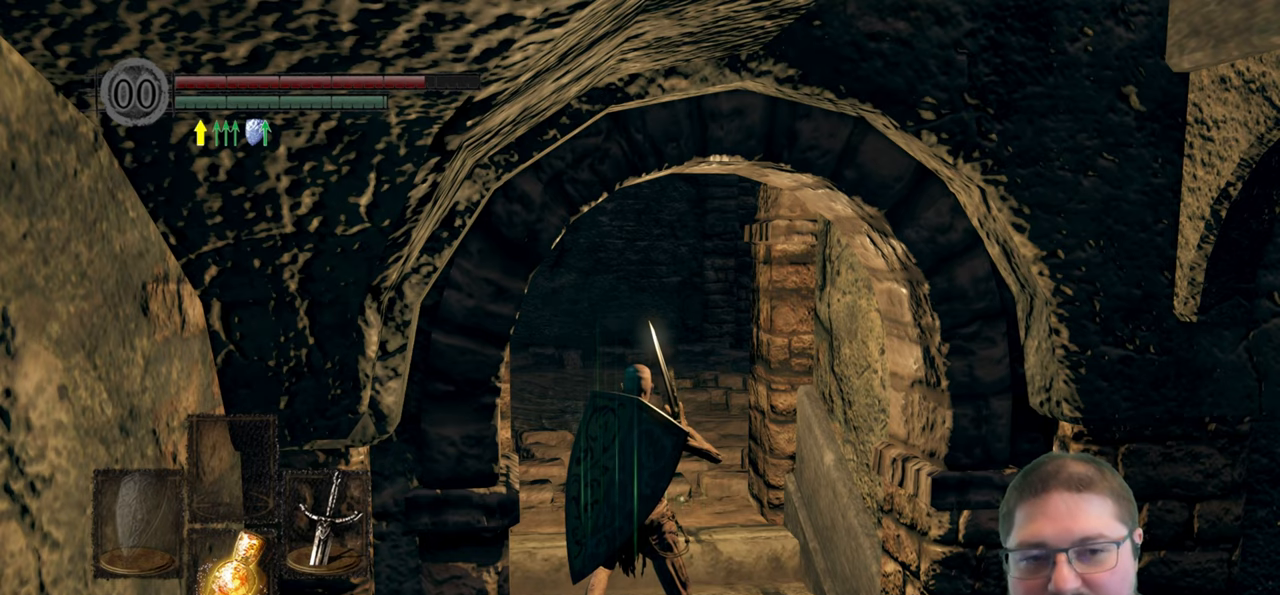
{"buttons": [], "left_stick": "center", "right_stick": "down", "events": [[434, "right_stick", "down"]]}
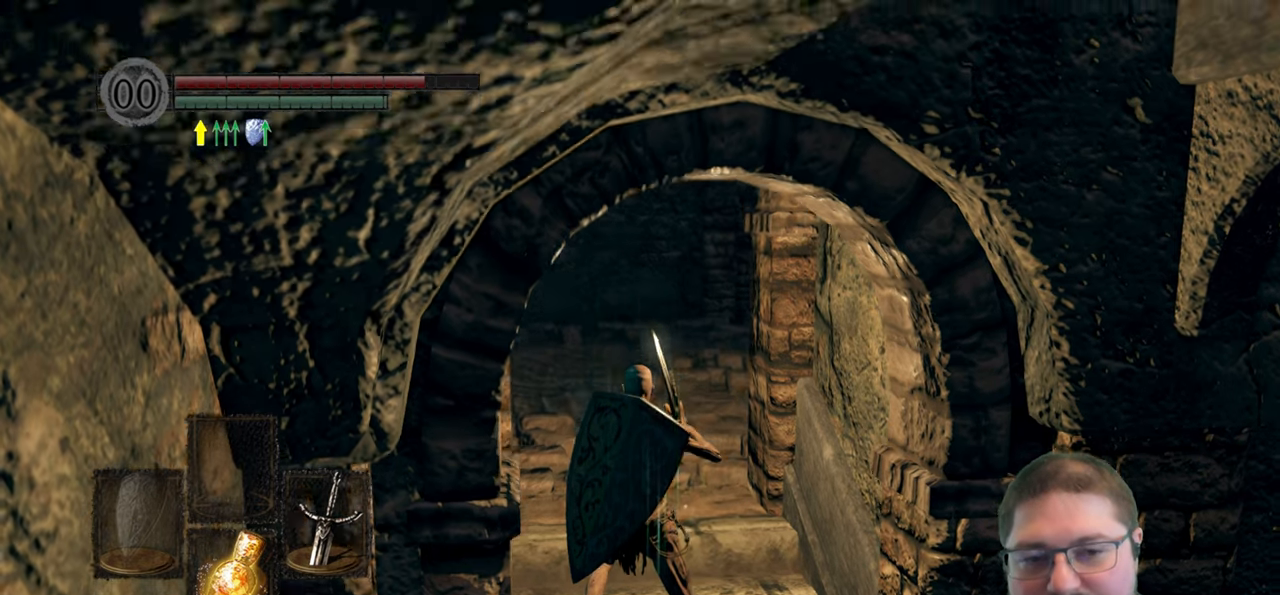
{"buttons": [], "left_stick": "center", "right_stick": "center", "events": [[117, "right_stick", "center"]]}
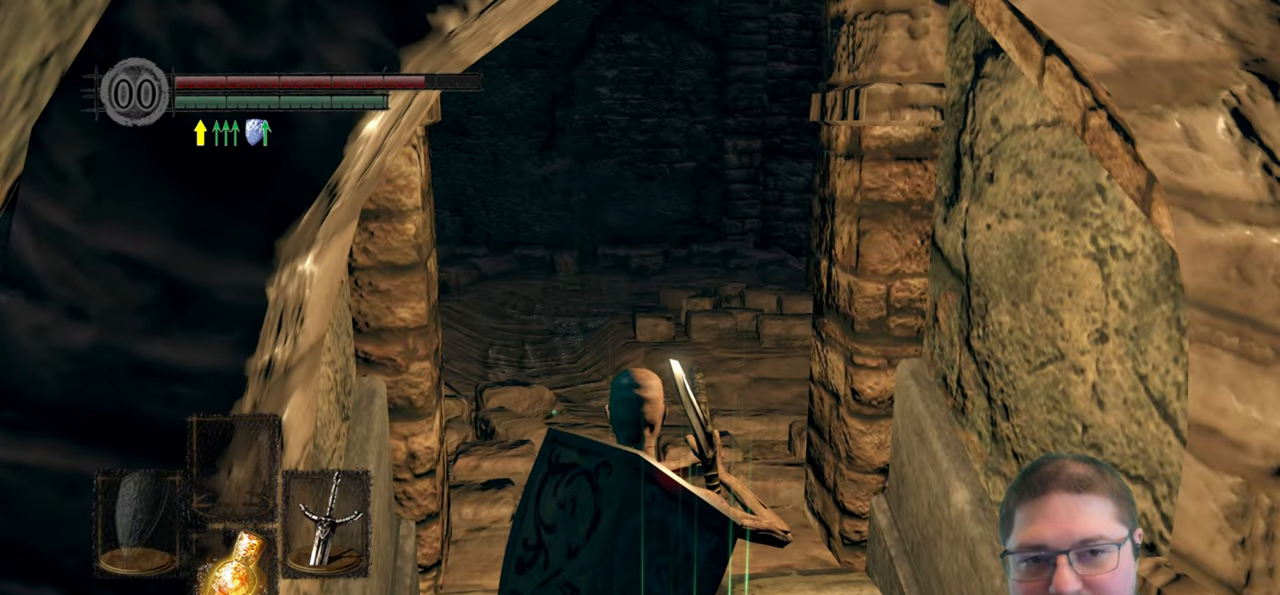
{"buttons": [], "left_stick": "center", "right_stick": "center", "events": []}
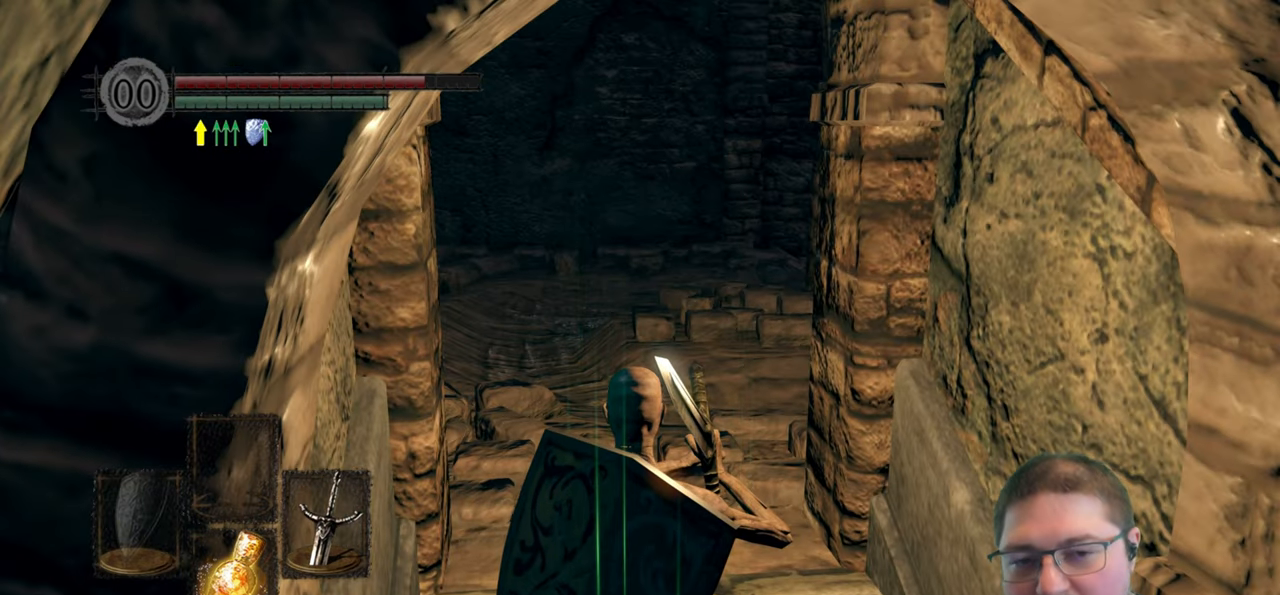
{"buttons": [], "left_stick": "center", "right_stick": "center", "events": []}
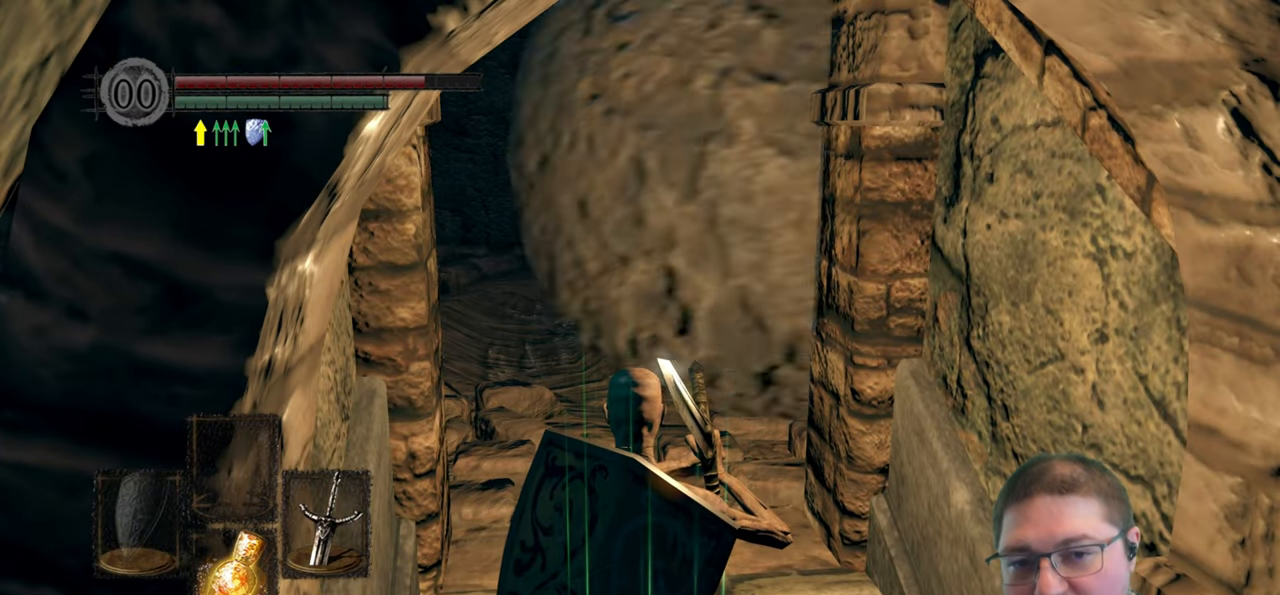
{"buttons": [], "left_stick": "center", "right_stick": "center", "events": [[250, "left_stick", "up"], [384, "left_stick", "center"]]}
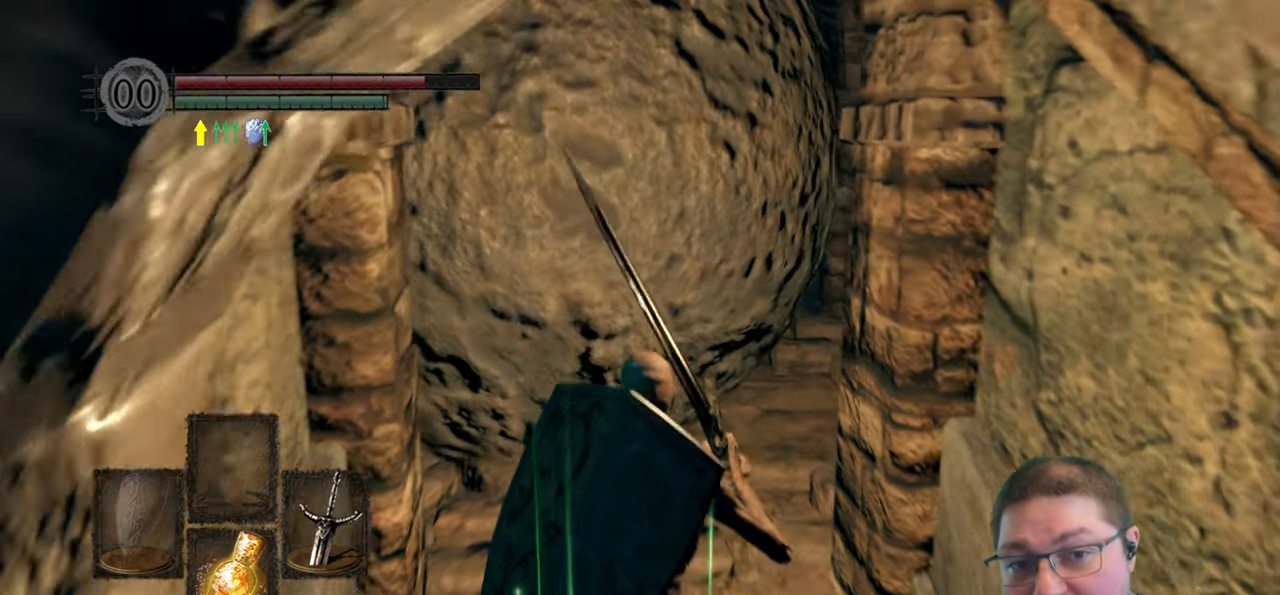
{"buttons": [], "left_stick": "up", "right_stick": "center", "events": [[434, "left_stick", "up"]]}
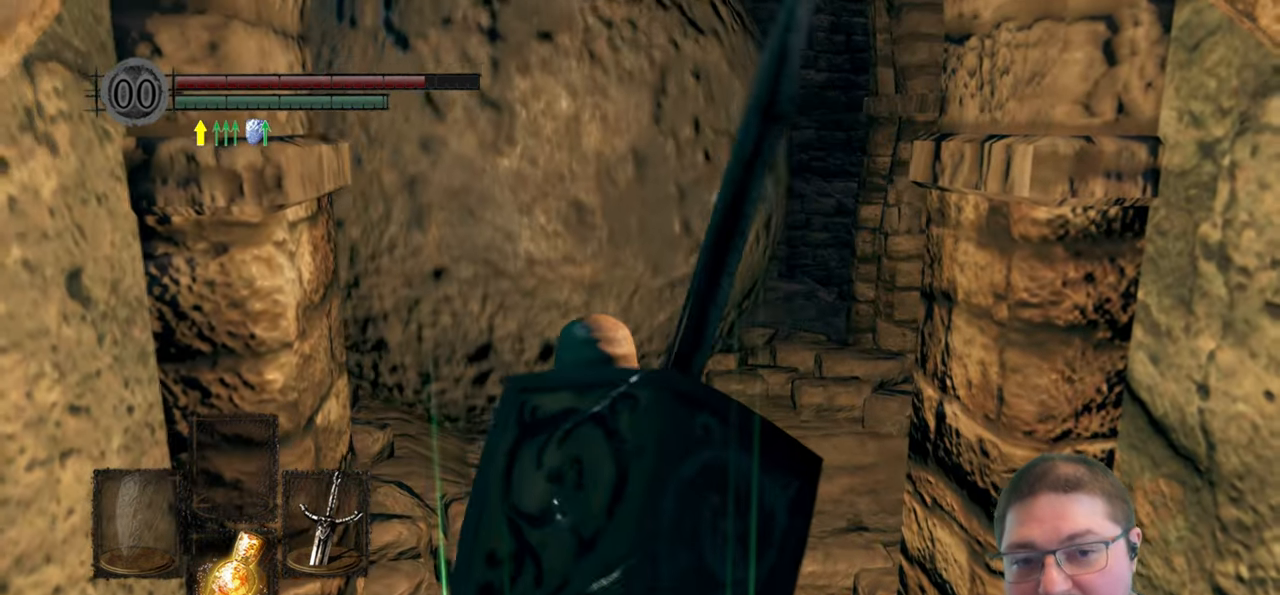
{"buttons": [], "left_stick": "up", "right_stick": "center", "events": []}
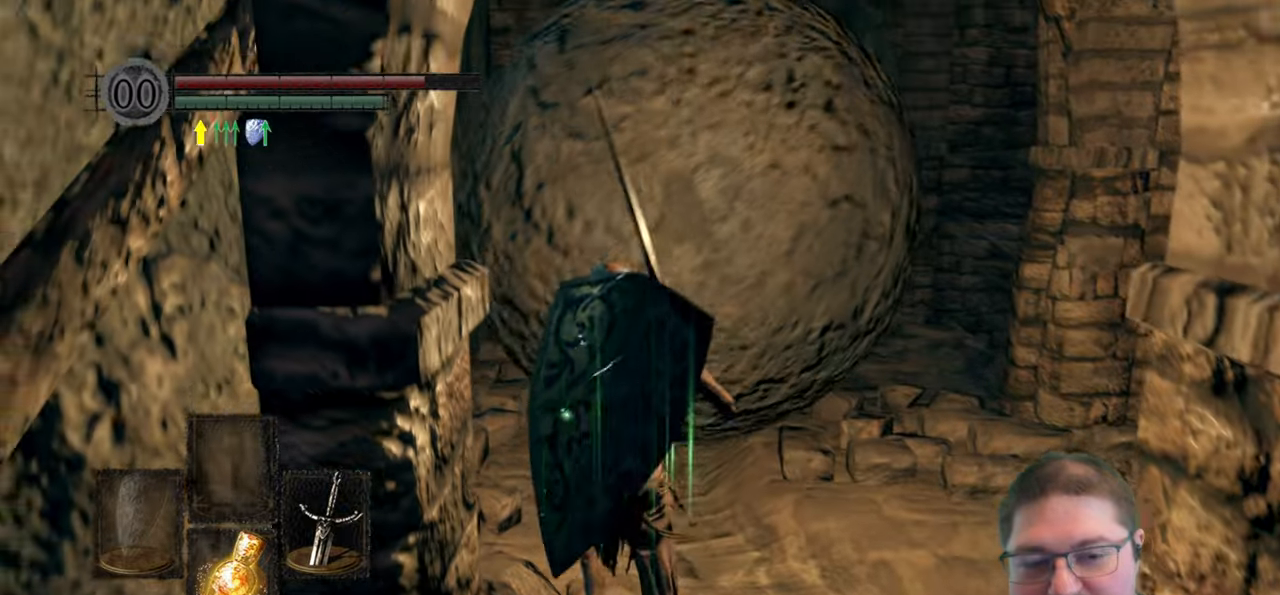
{"buttons": [], "left_stick": "up-left", "right_stick": "right", "events": [[166, "right_stick", "right"], [433, "left_stick", "up-left"]]}
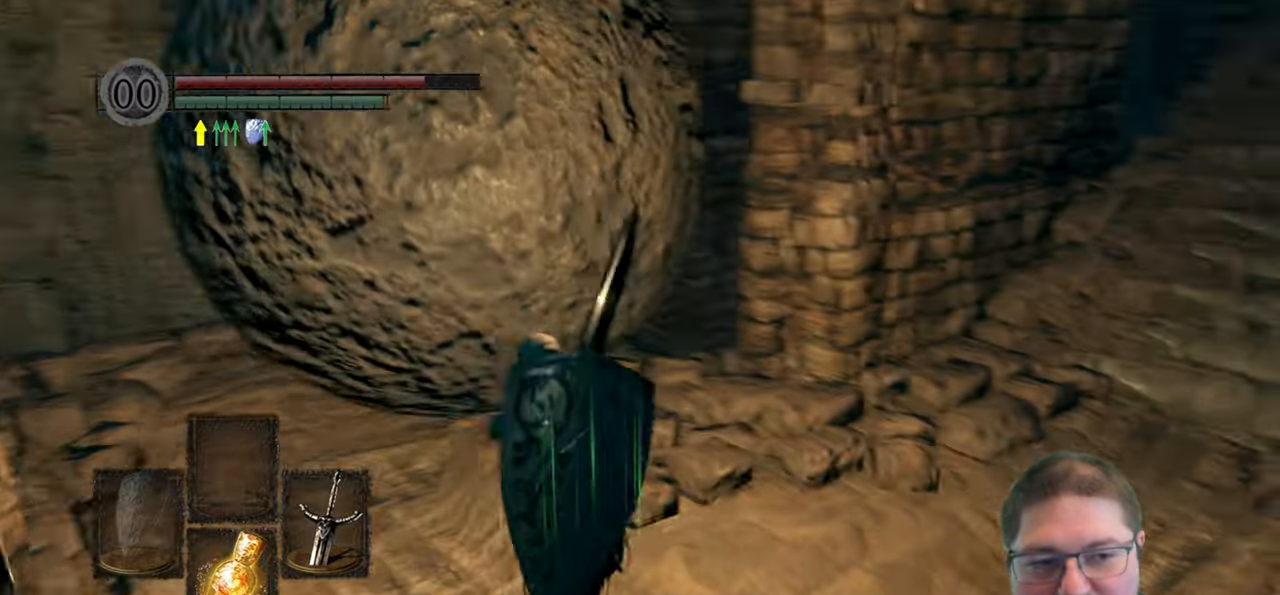
{"buttons": [], "left_stick": "up-left", "right_stick": "center", "events": [[66, "left_stick", "left"], [250, "right_stick", "center"], [500, "left_stick", "up-left"]]}
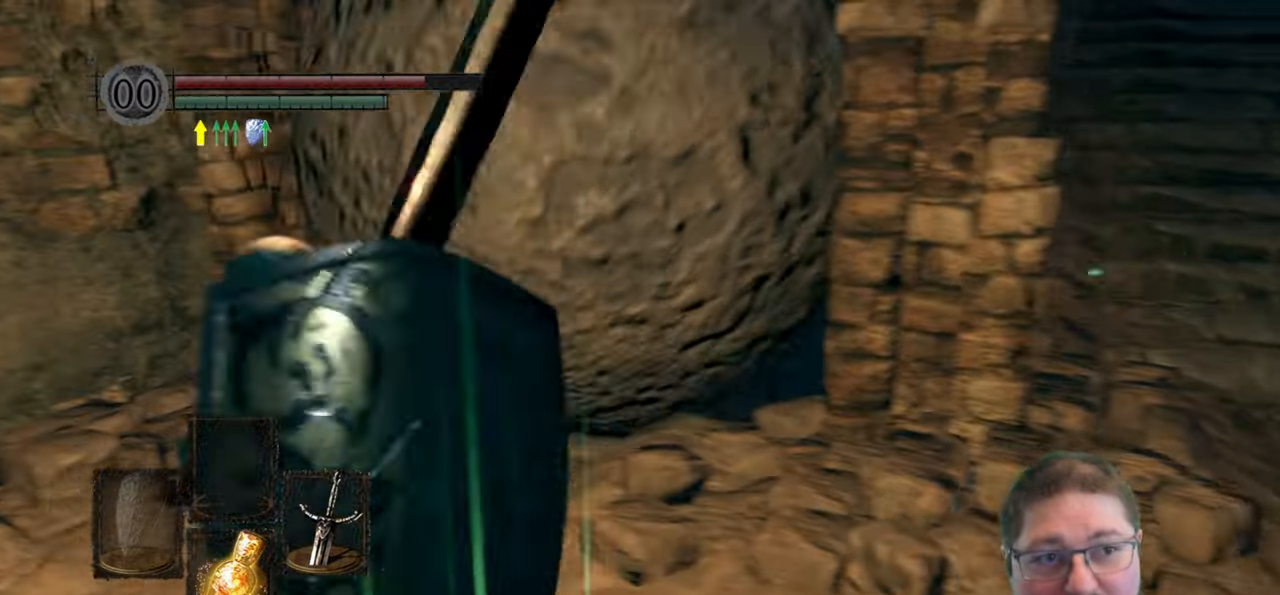
{"buttons": [], "left_stick": "up", "right_stick": "center", "events": [[66, "right_stick", "down-right"], [116, "left_stick", "up"], [300, "right_stick", "center"]]}
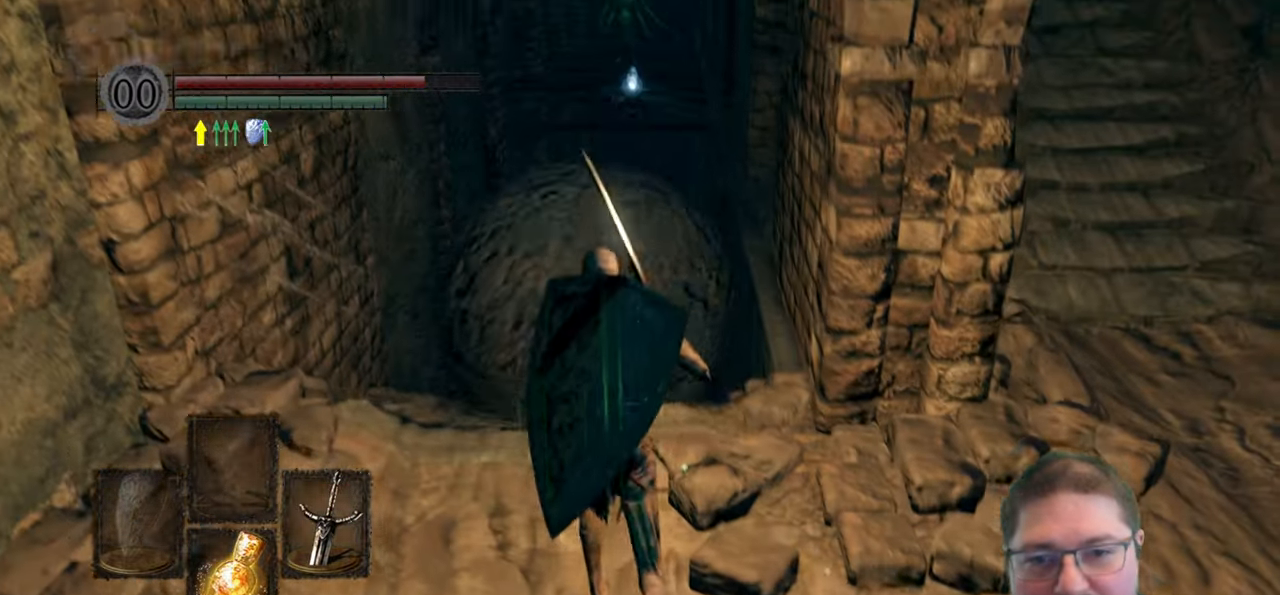
{"buttons": ["B"], "left_stick": "up", "right_stick": "center", "events": [[16, "B", "down"]]}
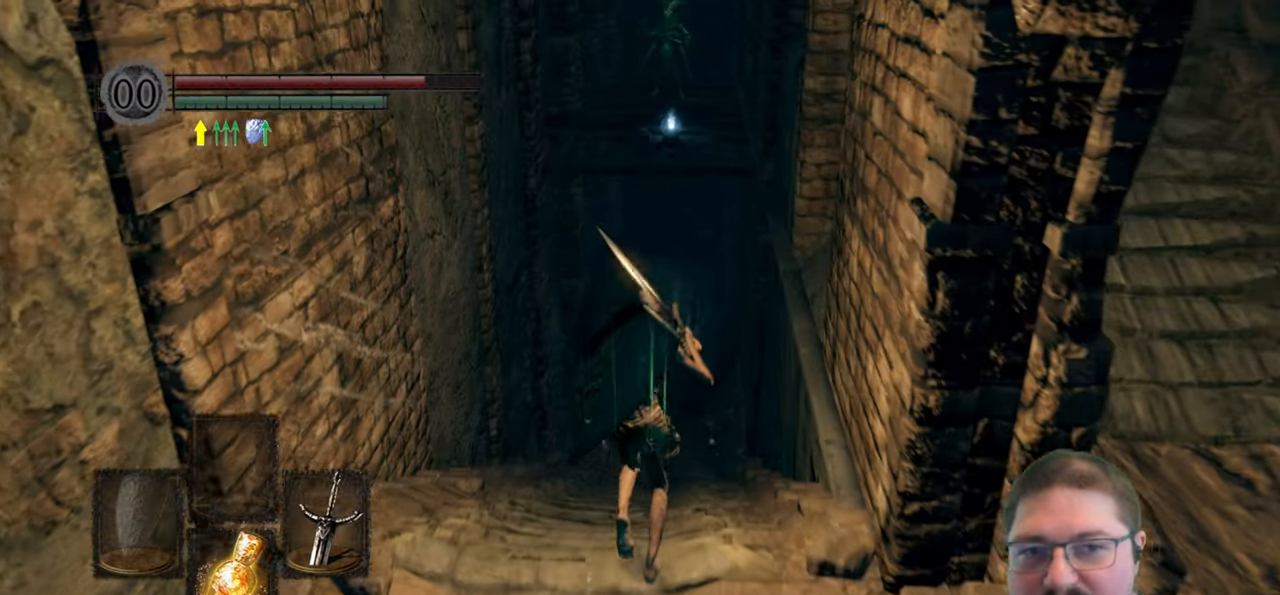
{"buttons": ["B"], "left_stick": "up", "right_stick": "center", "events": []}
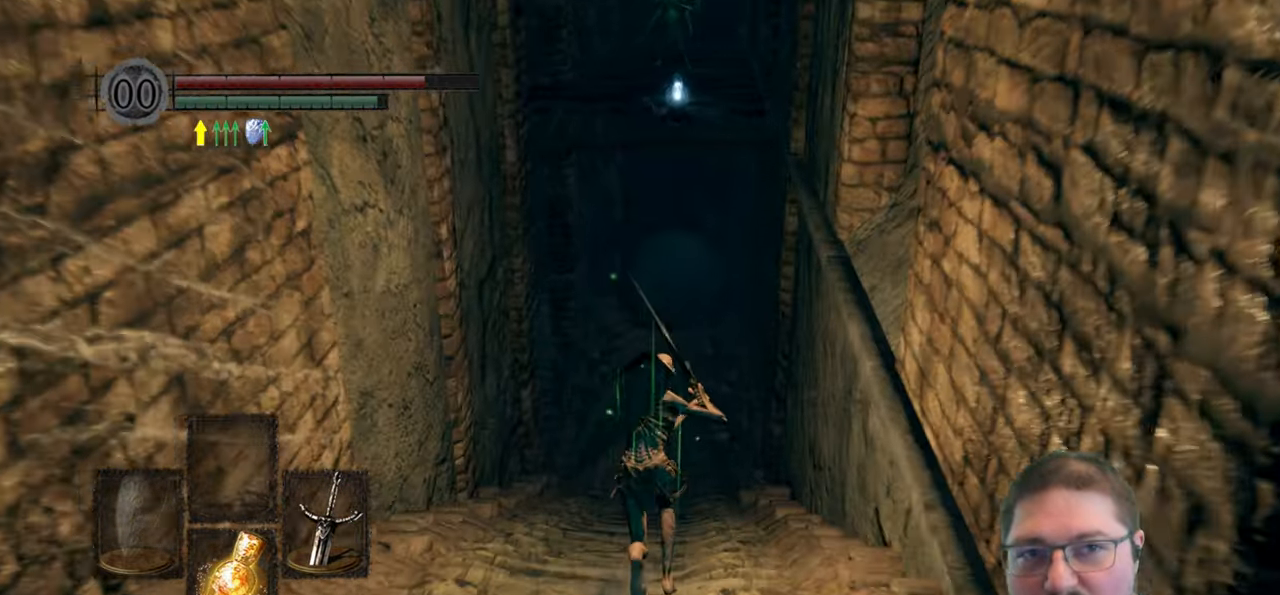
{"buttons": ["B"], "left_stick": "up", "right_stick": "center", "events": []}
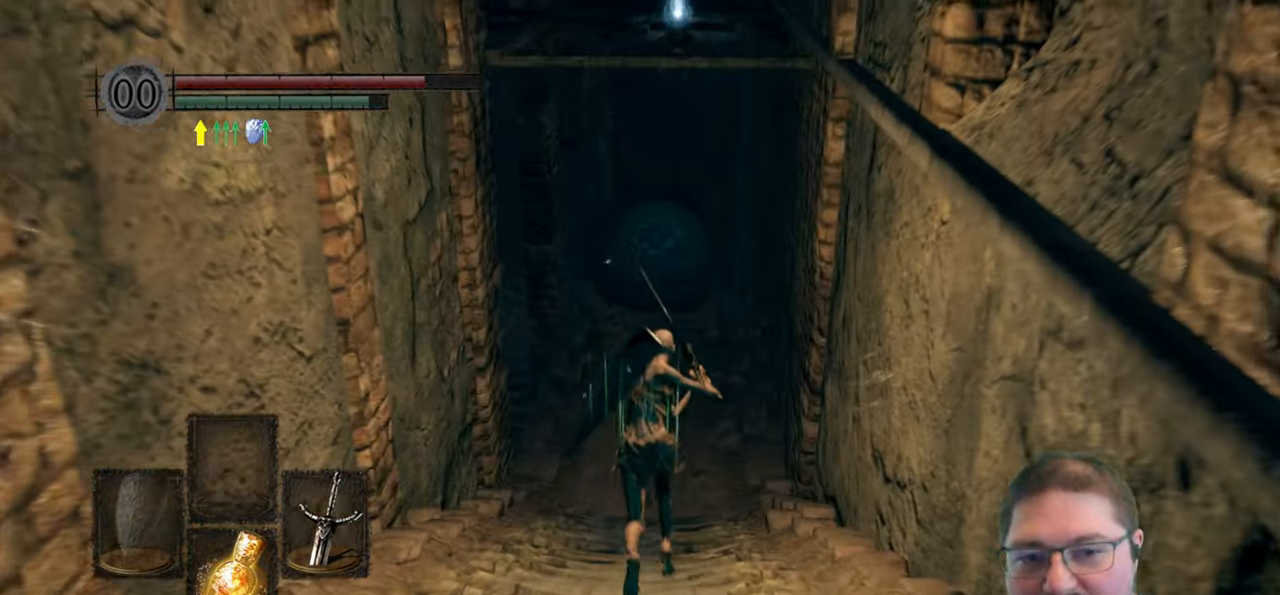
{"buttons": ["B"], "left_stick": "up", "right_stick": "center", "events": []}
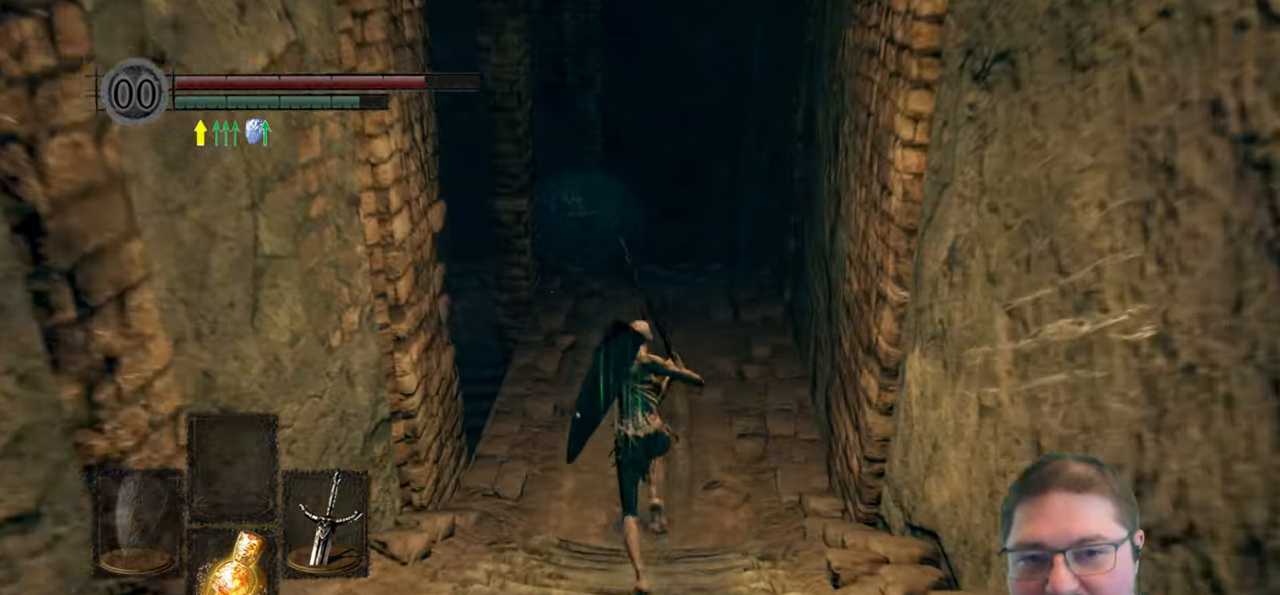
{"buttons": ["B"], "left_stick": "up", "right_stick": "center", "events": []}
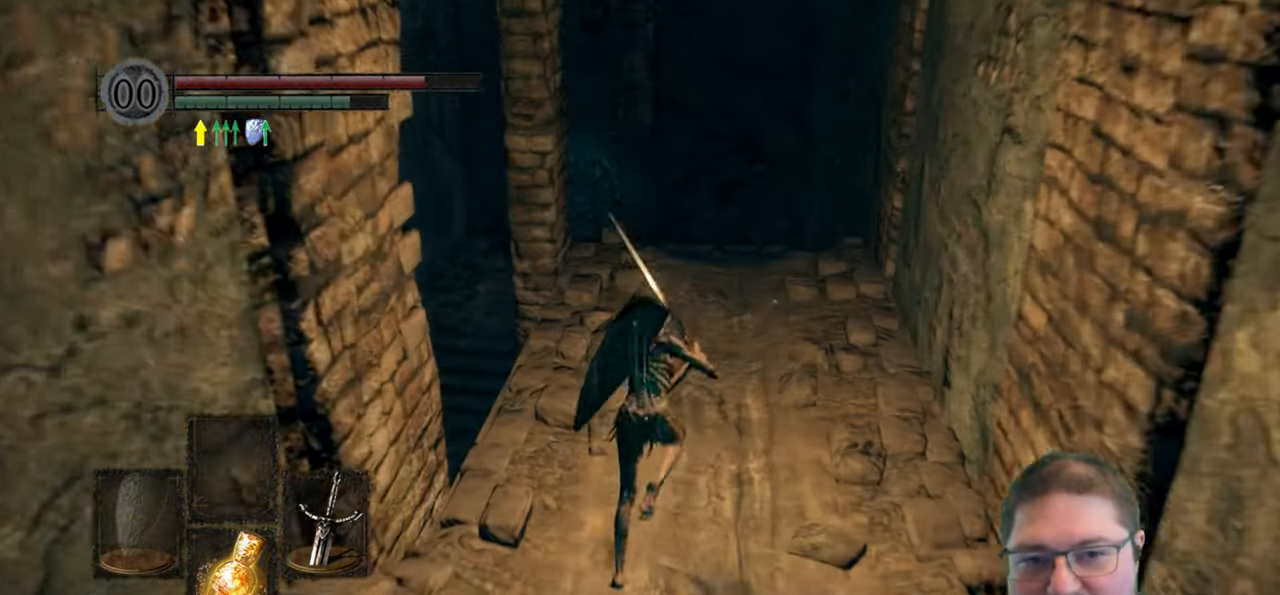
{"buttons": ["B"], "left_stick": "up", "right_stick": "center", "events": []}
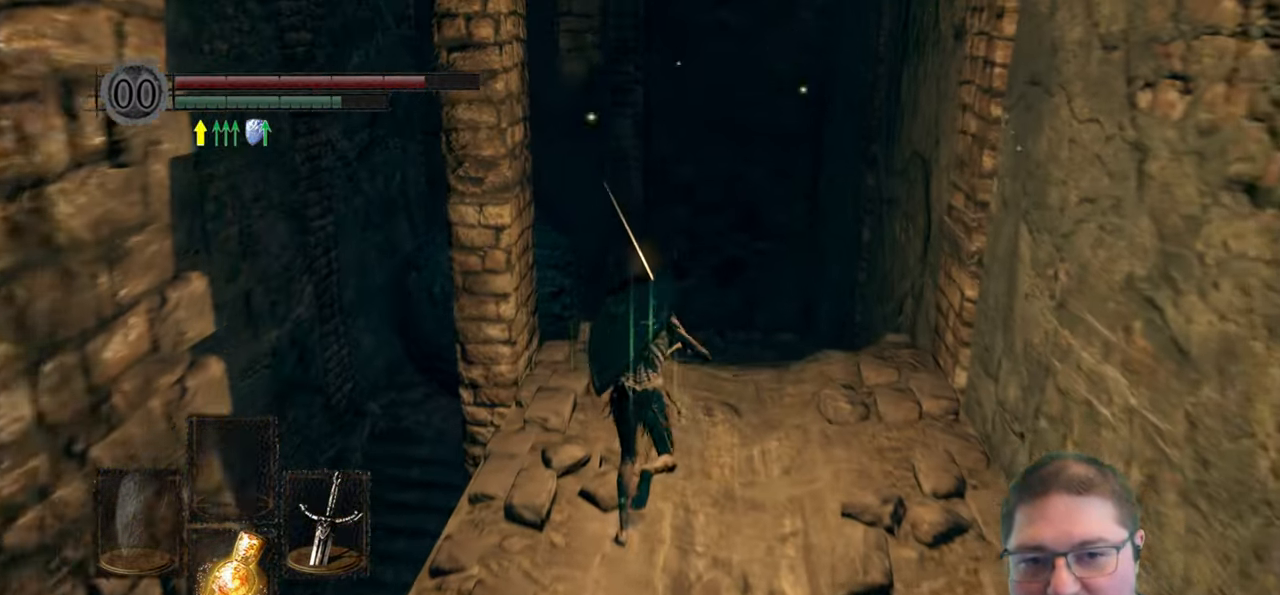
{"buttons": [], "left_stick": "up", "right_stick": "down-left", "events": [[350, "B", "up"], [483, "right_stick", "down-left"]]}
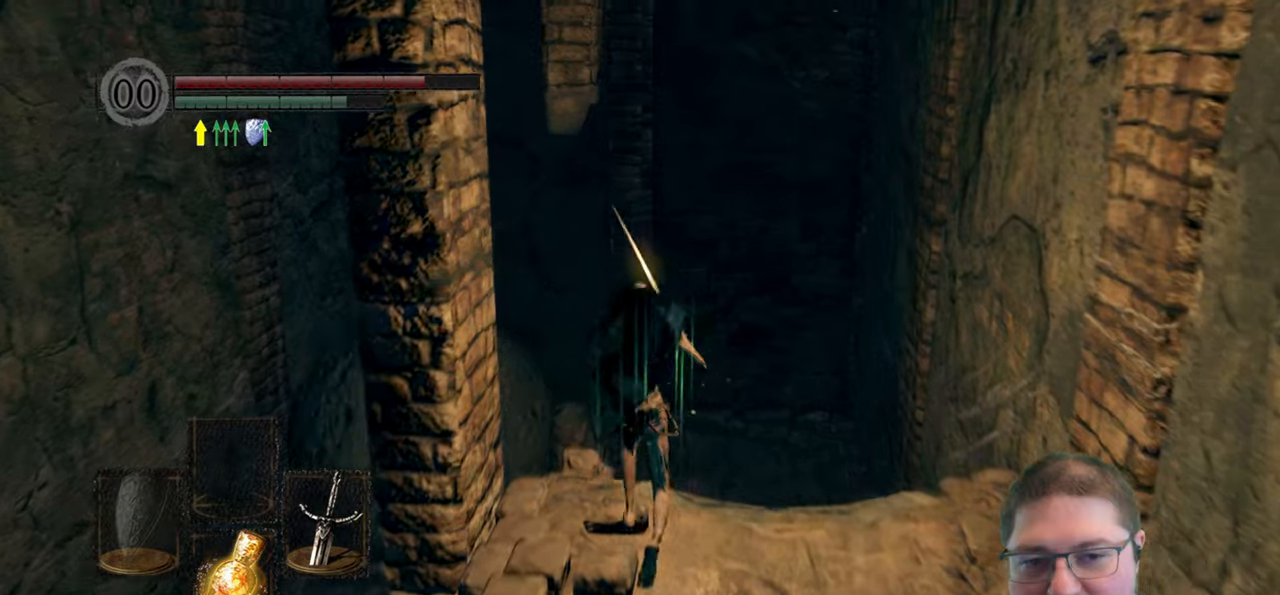
{"buttons": [], "left_stick": "up", "right_stick": "down-left", "events": []}
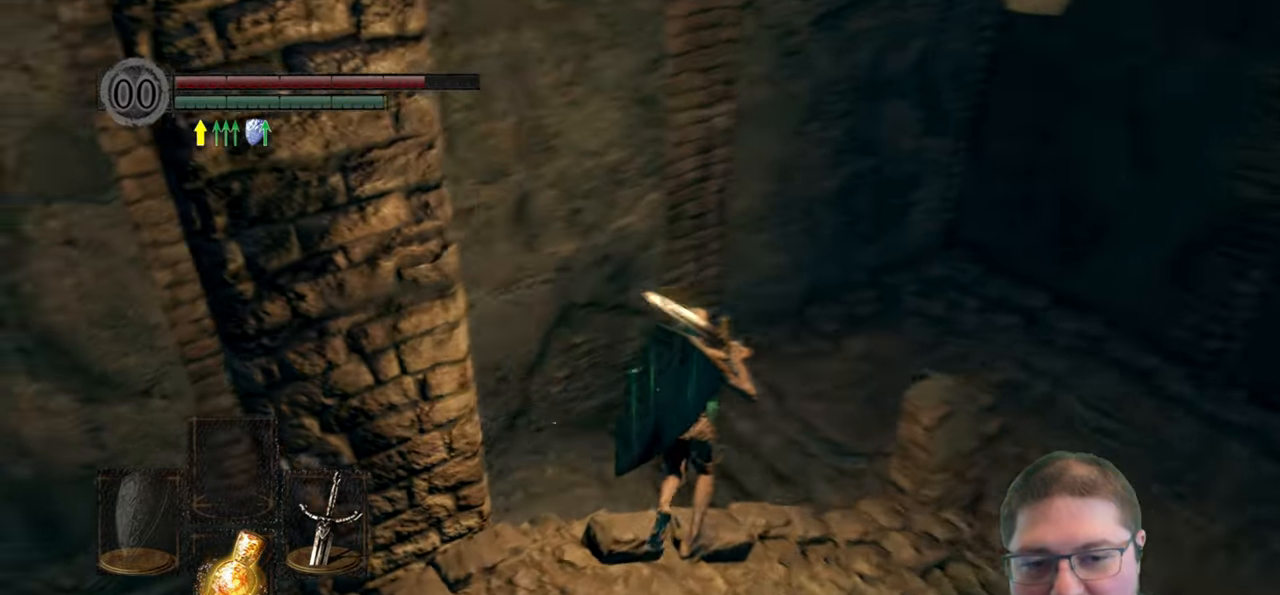
{"buttons": [], "left_stick": "up", "right_stick": "down-left", "events": []}
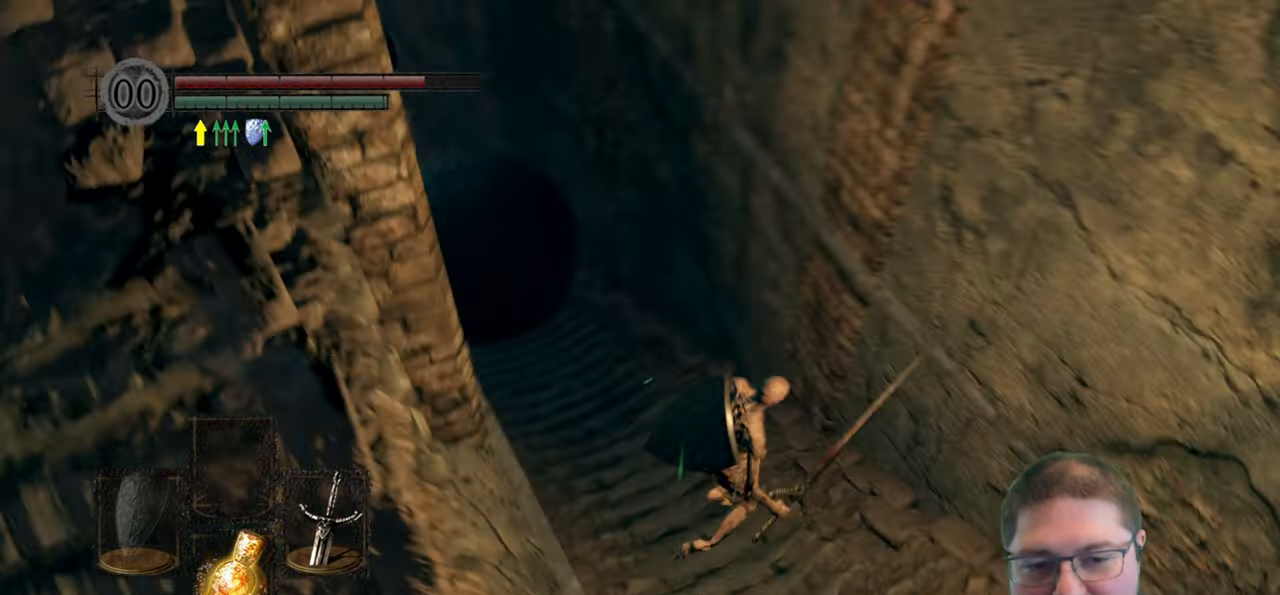
{"buttons": [], "left_stick": "up", "right_stick": "center", "events": [[183, "right_stick", "up-left"], [233, "right_stick", "up"], [450, "right_stick", "center"]]}
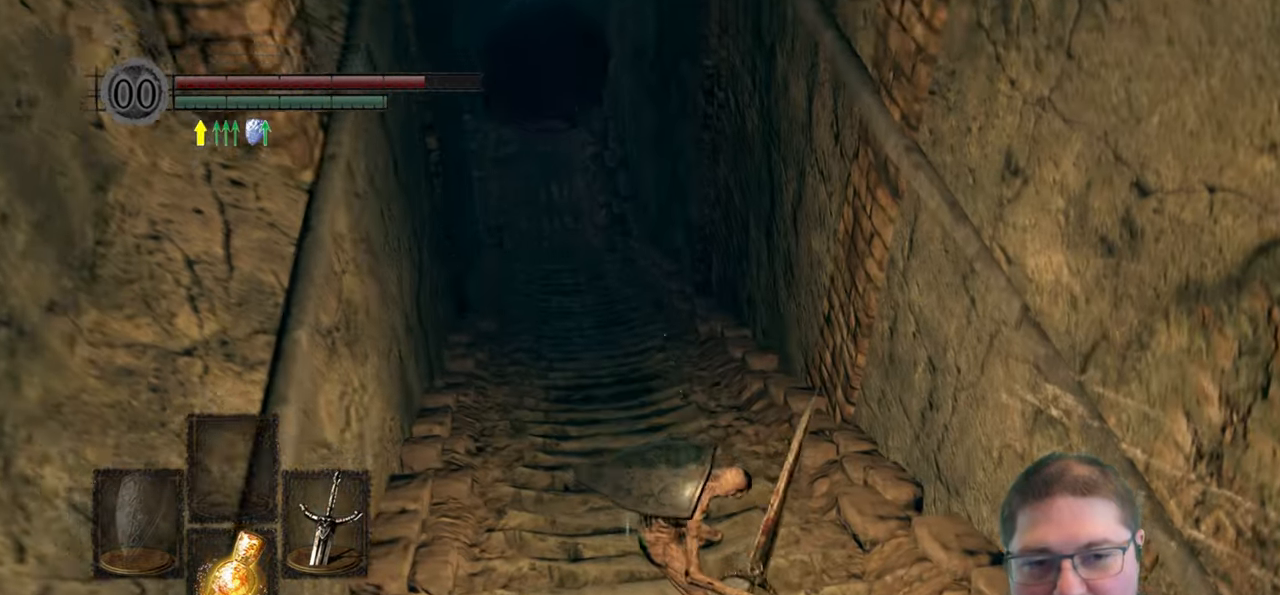
{"buttons": ["B"], "left_stick": "up", "right_stick": "center", "events": [[117, "B", "down"]]}
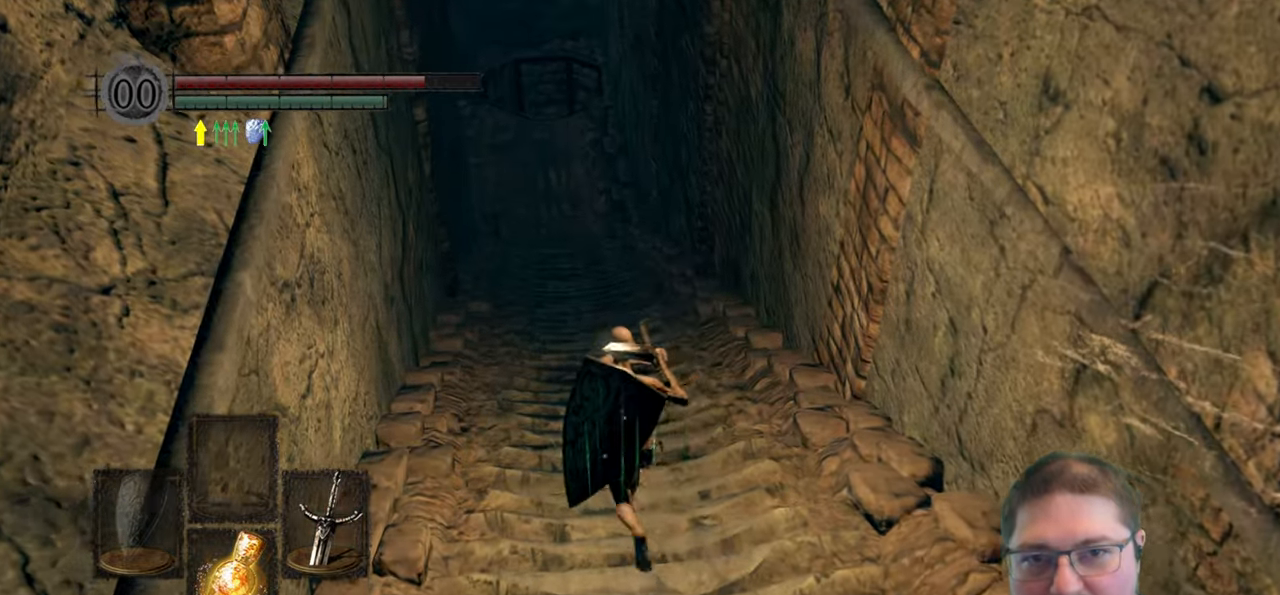
{"buttons": ["B"], "left_stick": "up", "right_stick": "center", "events": []}
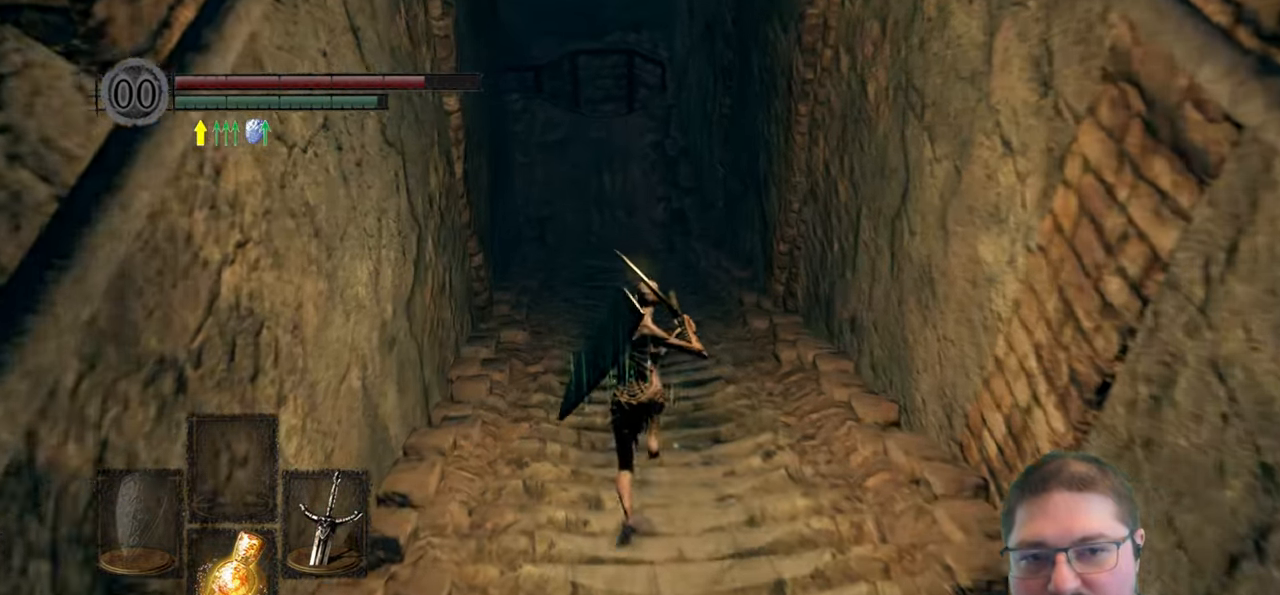
{"buttons": ["B"], "left_stick": "up", "right_stick": "center", "events": []}
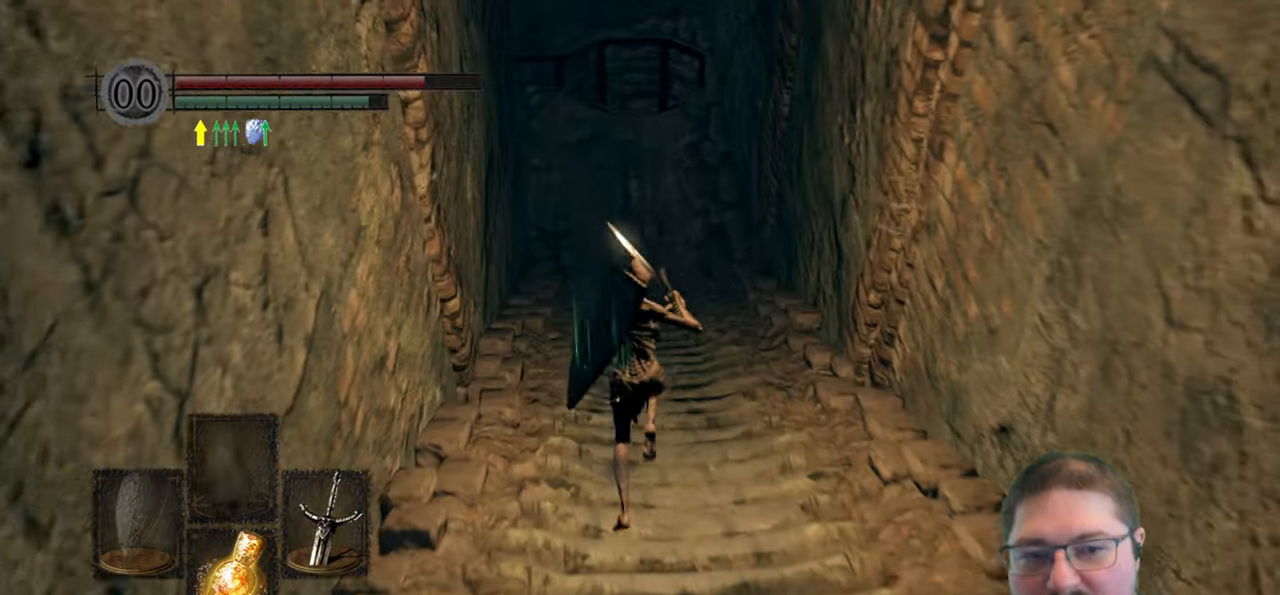
{"buttons": ["B"], "left_stick": "up", "right_stick": "center", "events": []}
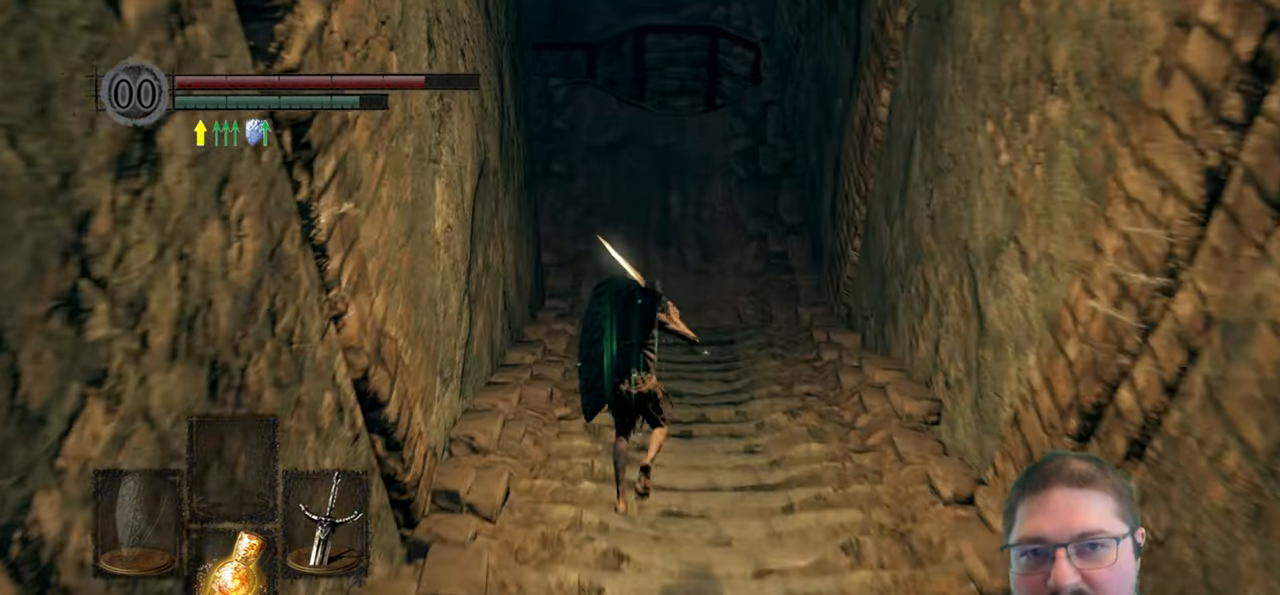
{"buttons": ["B"], "left_stick": "up", "right_stick": "center", "events": []}
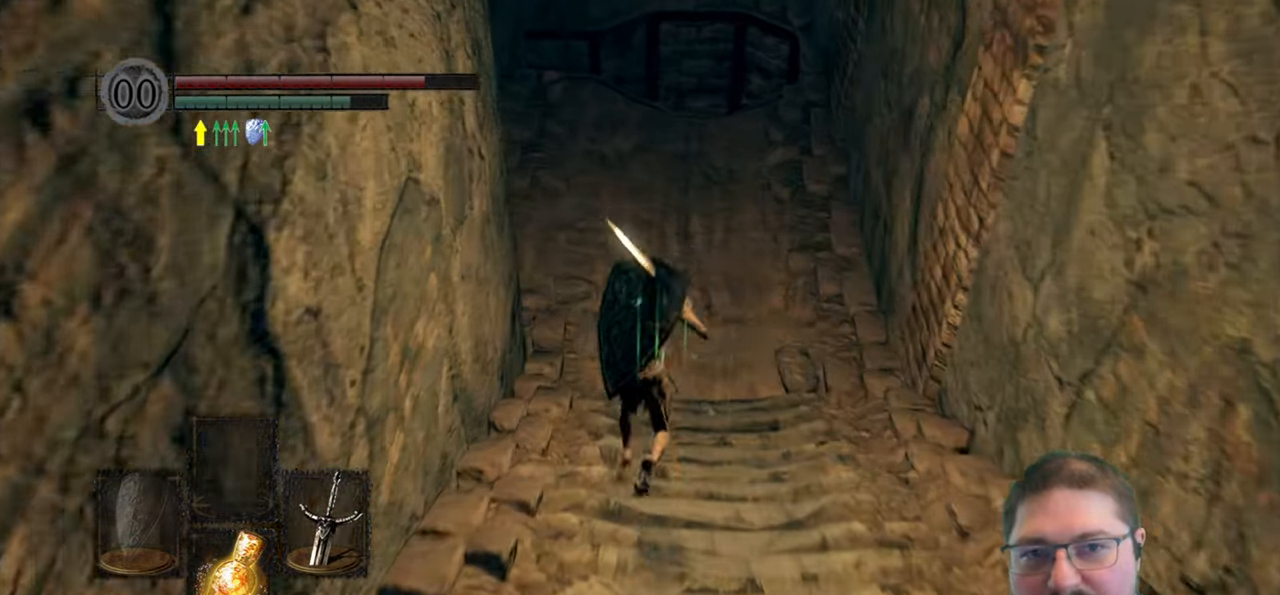
{"buttons": [], "left_stick": "up", "right_stick": "center", "events": [[417, "B", "up"]]}
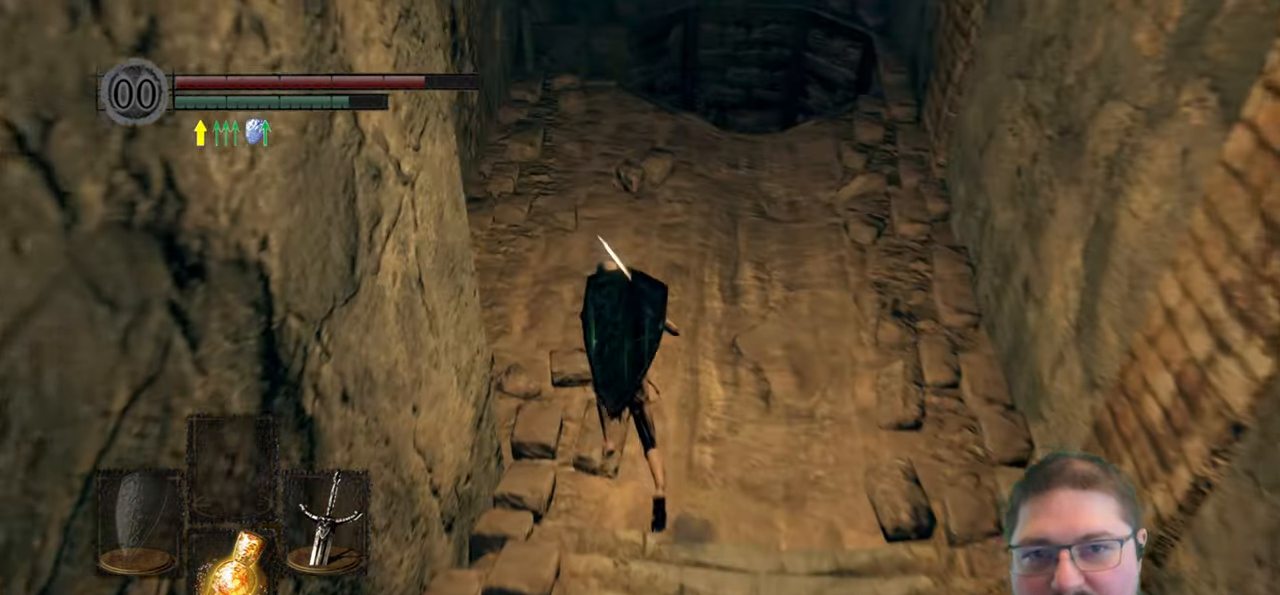
{"buttons": [], "left_stick": "up", "right_stick": "center", "events": [[133, "right_stick", "left"], [367, "right_stick", "center"]]}
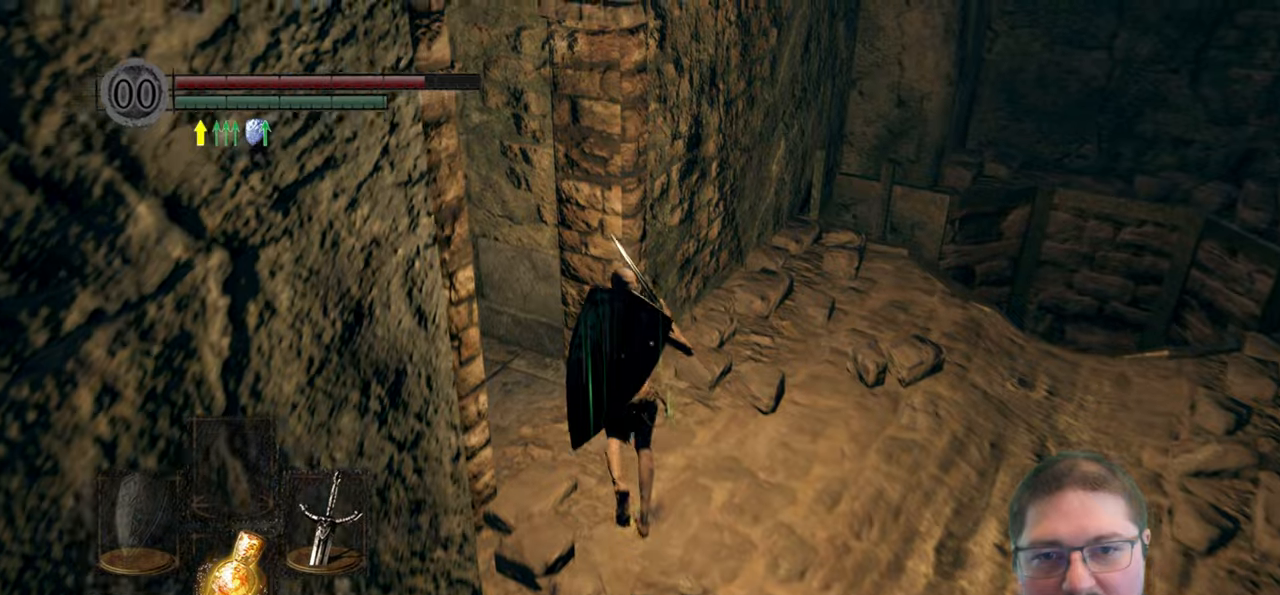
{"buttons": [], "left_stick": "up", "right_stick": "center", "events": [[117, "left_stick", "up-left"], [117, "right_stick", "left"], [317, "left_stick", "up"], [334, "right_stick", "center"]]}